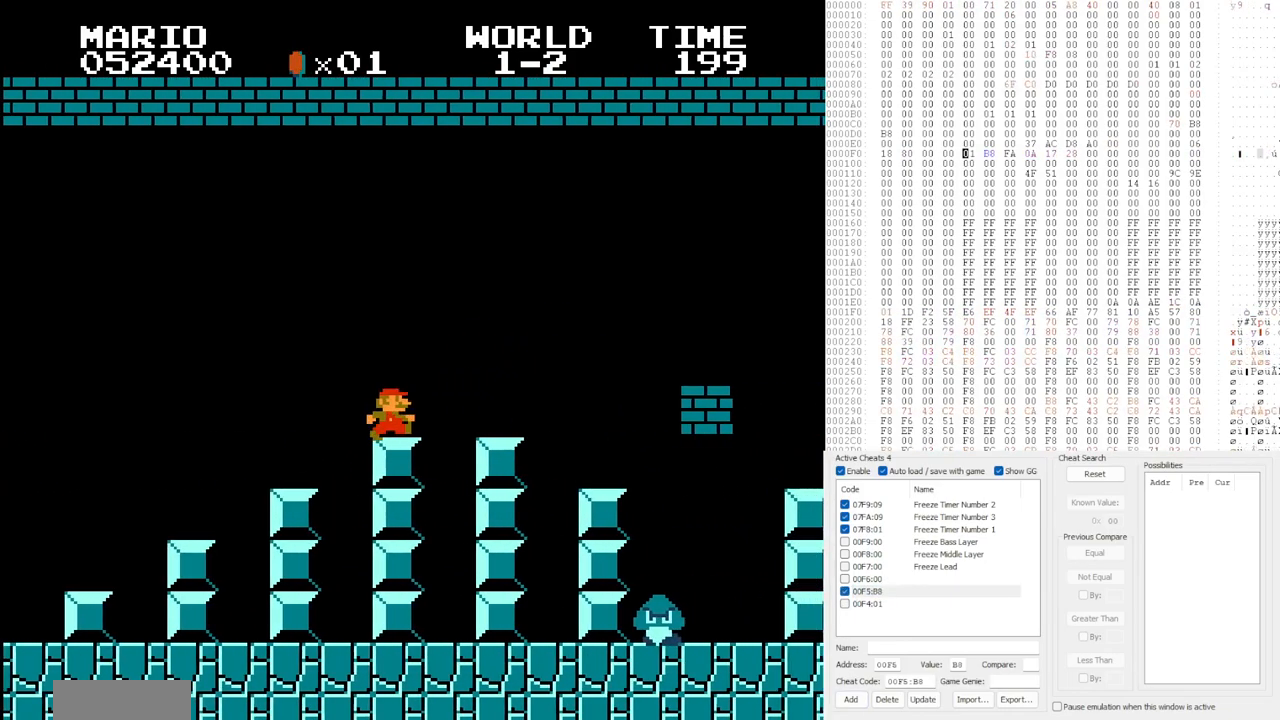
Gameplay with a controller (Nintendo layout); each line is a JSON object with the inputs held at the frame after it. "events" lists button and stick changes between this image and that frame as [ms after this image, input, new state], when the widget could be followed in between. Not read: L3 R3.
{"buttons": ["A", "B", "DPAD_RIGHT"]}
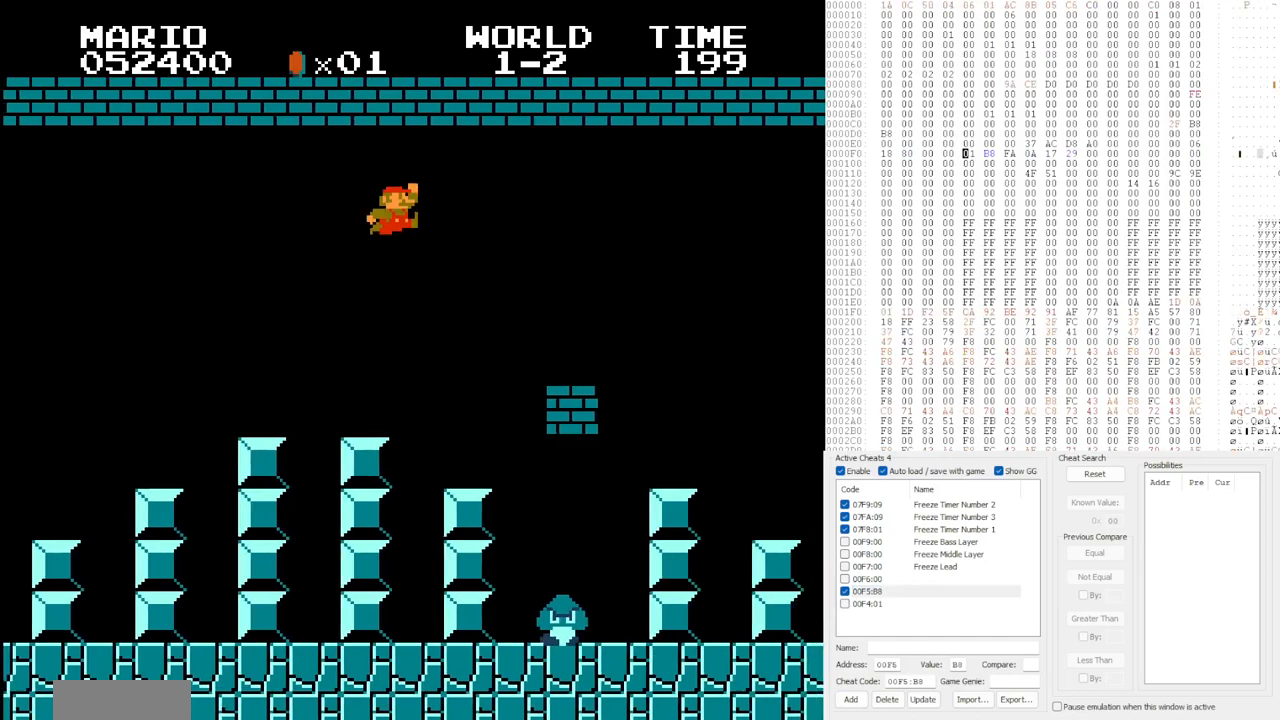
{"buttons": ["B", "DPAD_RIGHT"], "events": [[350, "A", "up"]]}
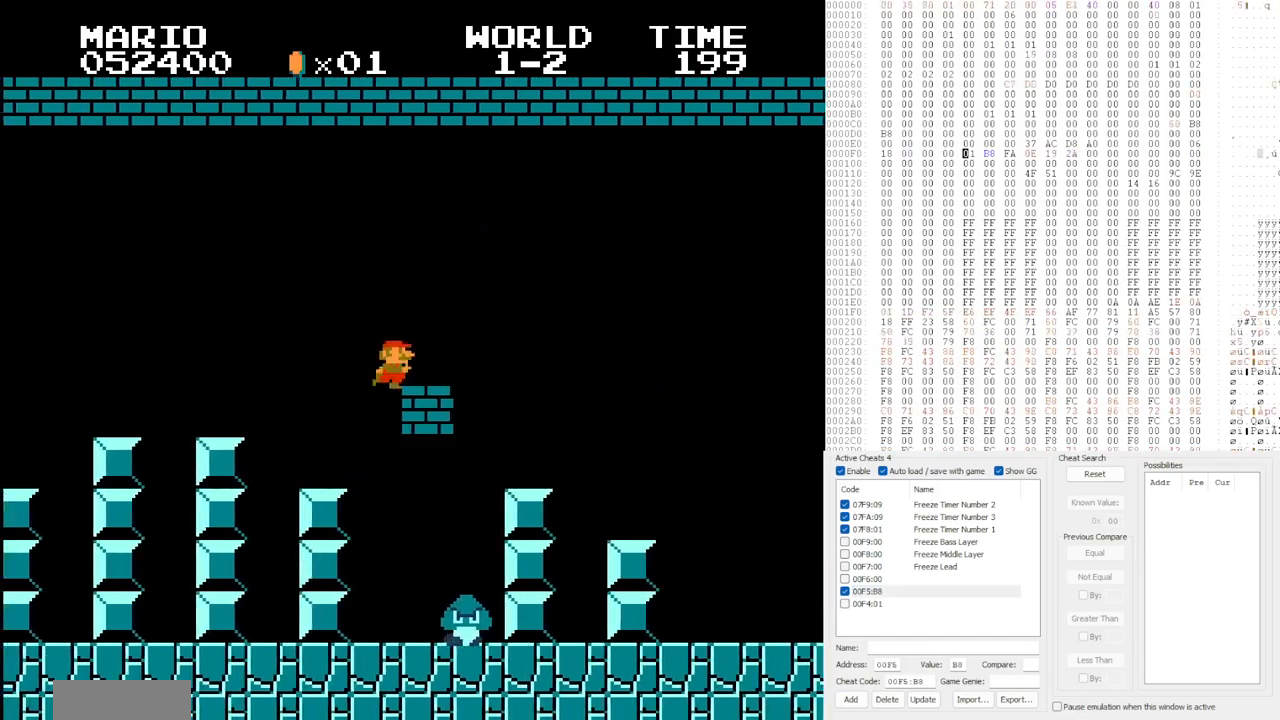
{"buttons": ["B", "DPAD_RIGHT"], "events": [[100, "A", "down"], [217, "A", "up"]]}
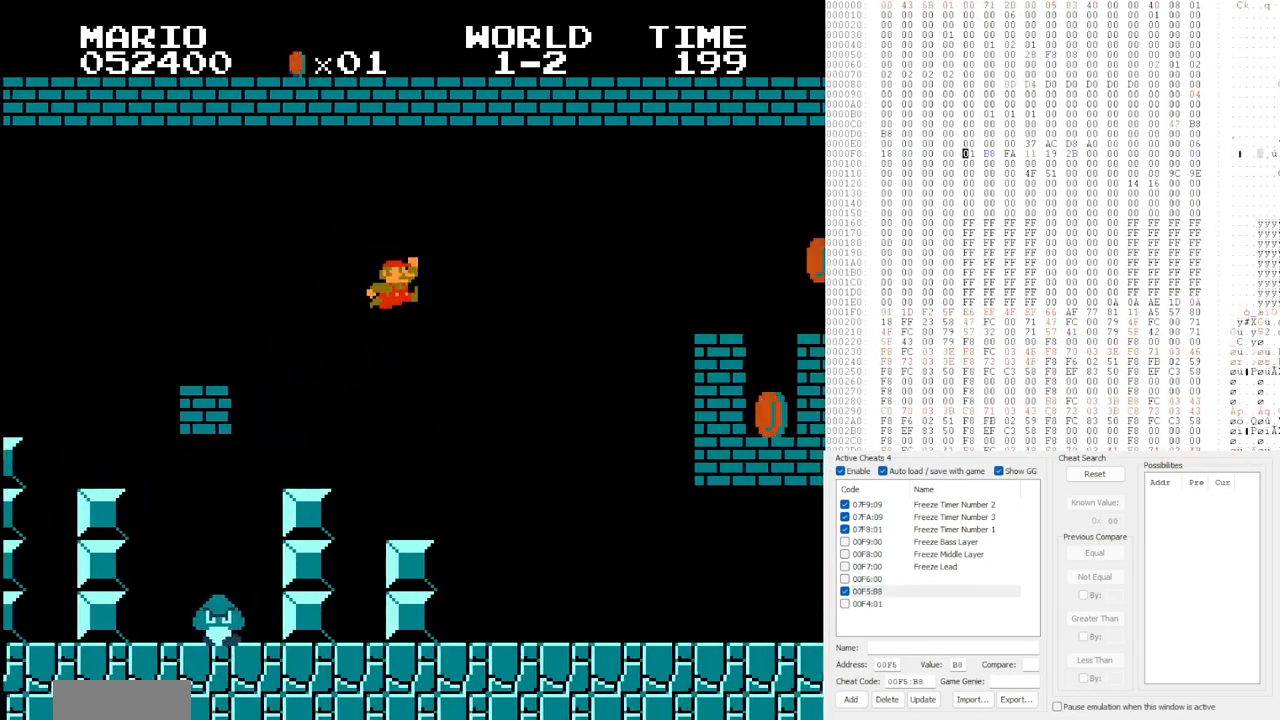
{"buttons": ["B", "DPAD_RIGHT"], "events": []}
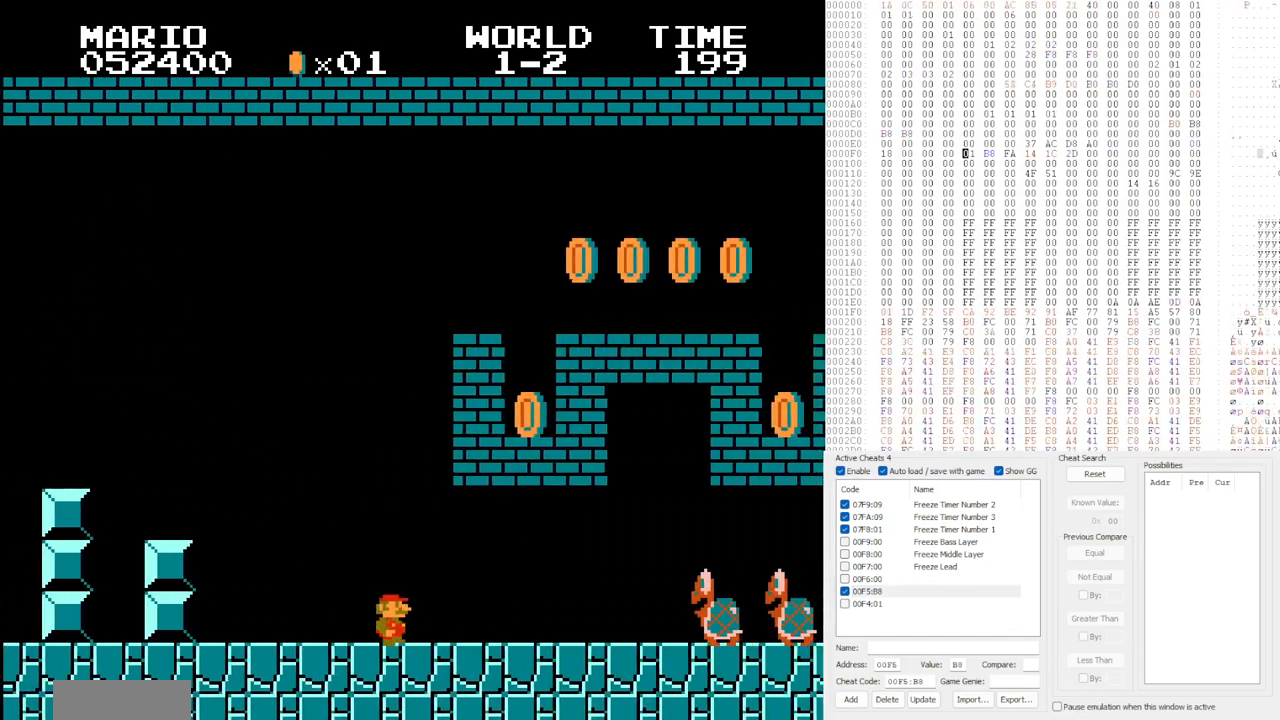
{"buttons": ["B", "DPAD_RIGHT"], "events": [[217, "A", "down"], [350, "A", "up"]]}
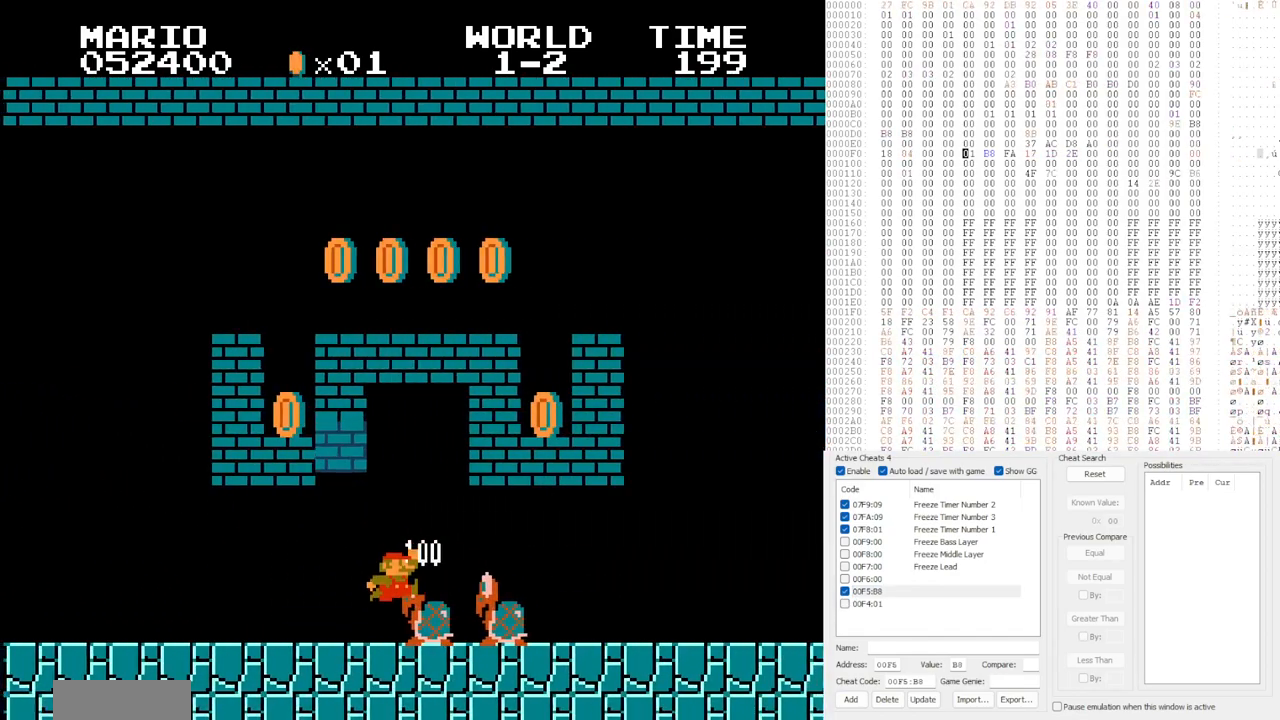
{"buttons": ["B", "DPAD_RIGHT"], "events": []}
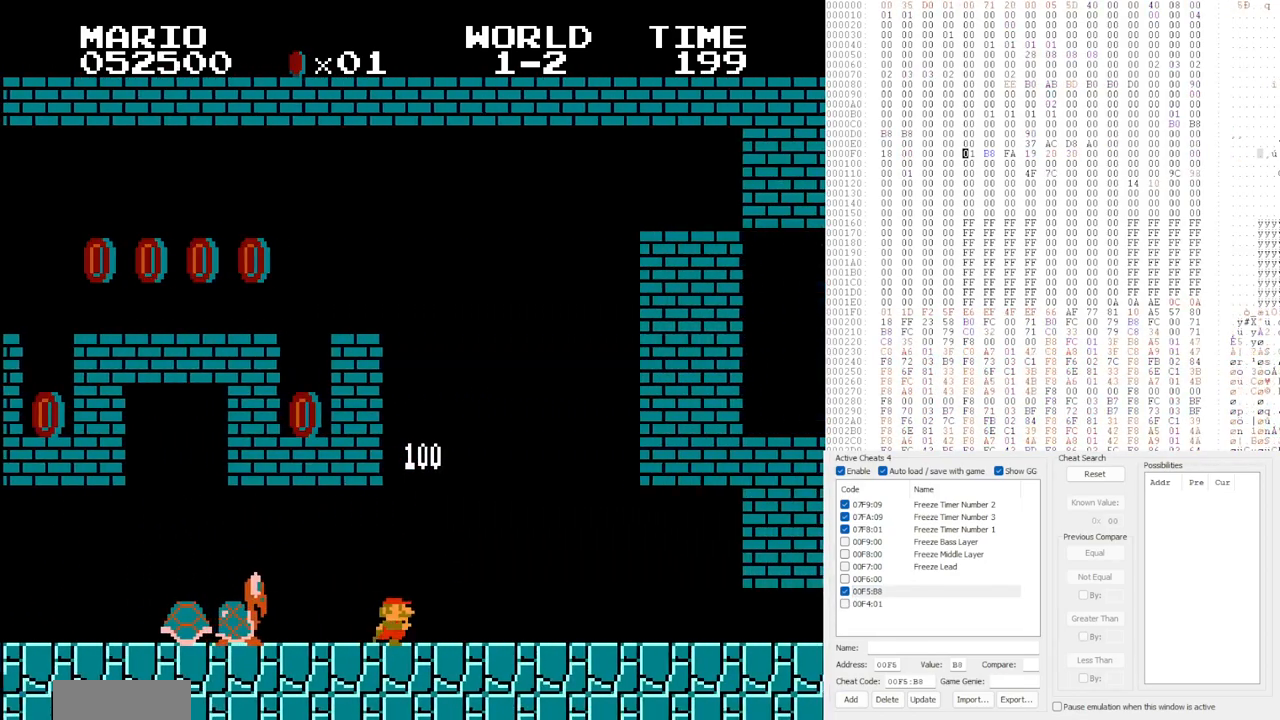
{"buttons": ["B", "DPAD_RIGHT"], "events": []}
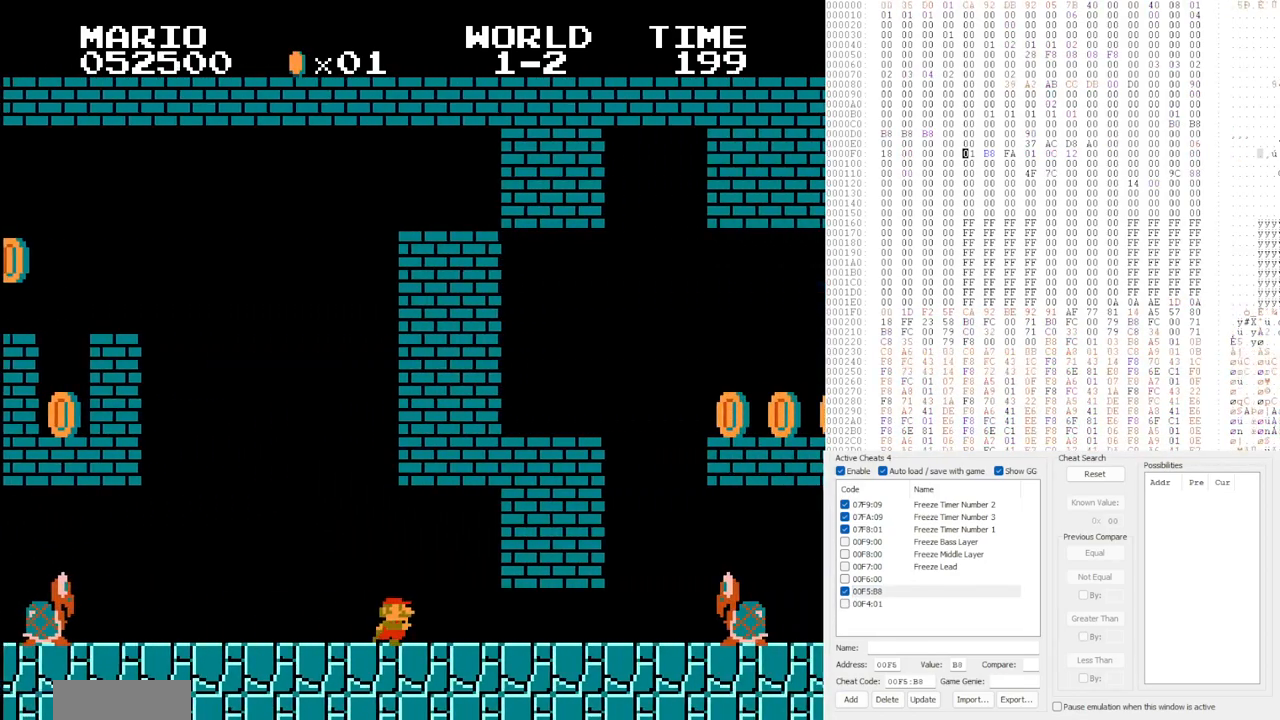
{"buttons": ["A", "B", "DPAD_LEFT"], "events": [[433, "DPAD_RIGHT", "up"], [467, "A", "down"], [467, "DPAD_LEFT", "down"]]}